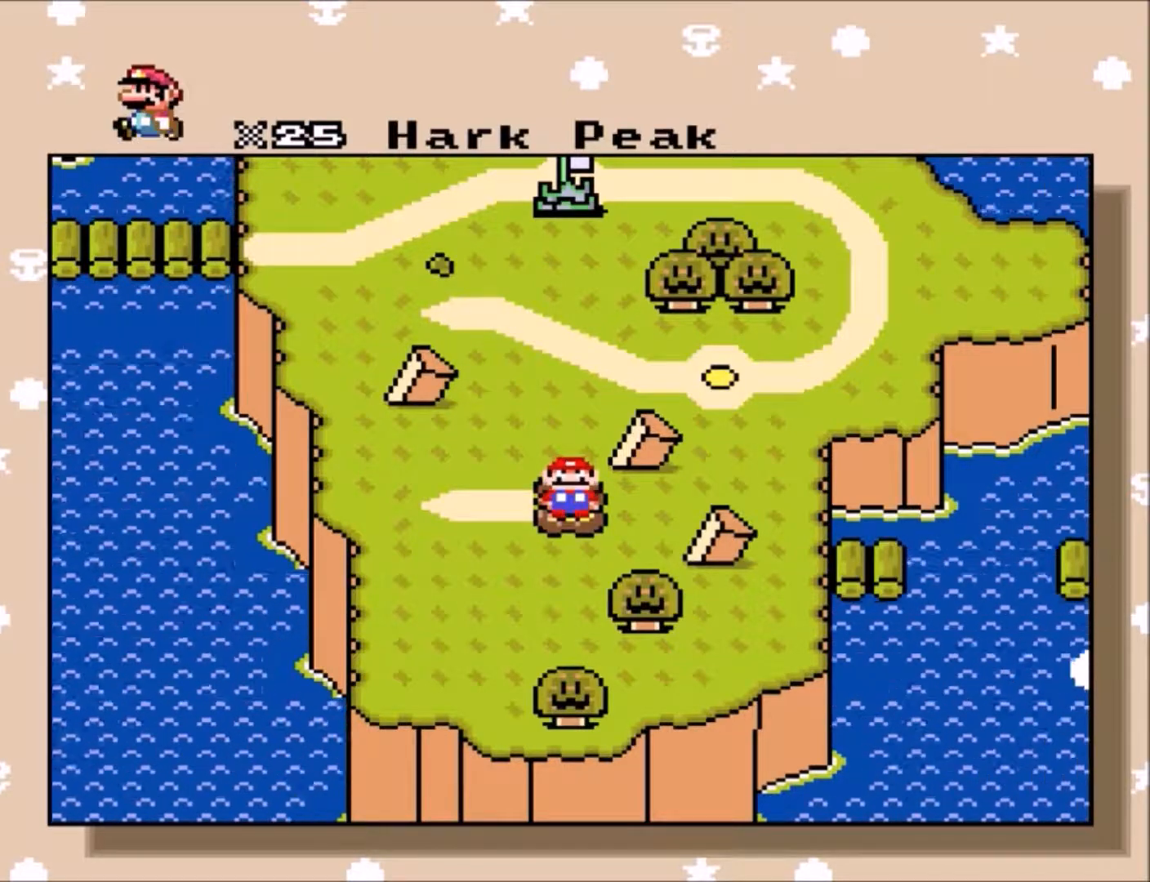
Gameplay with a controller (Nintendo layout); each line is a JSON object with the inputs held at the frame after it. "events" lists button and stick changes between this image and that frame as [ms after this image, input, new state], when the widget could be followed in between. Not read: L3 R3.
{"buttons": ["A"], "events": [[434, "A", "down"]]}
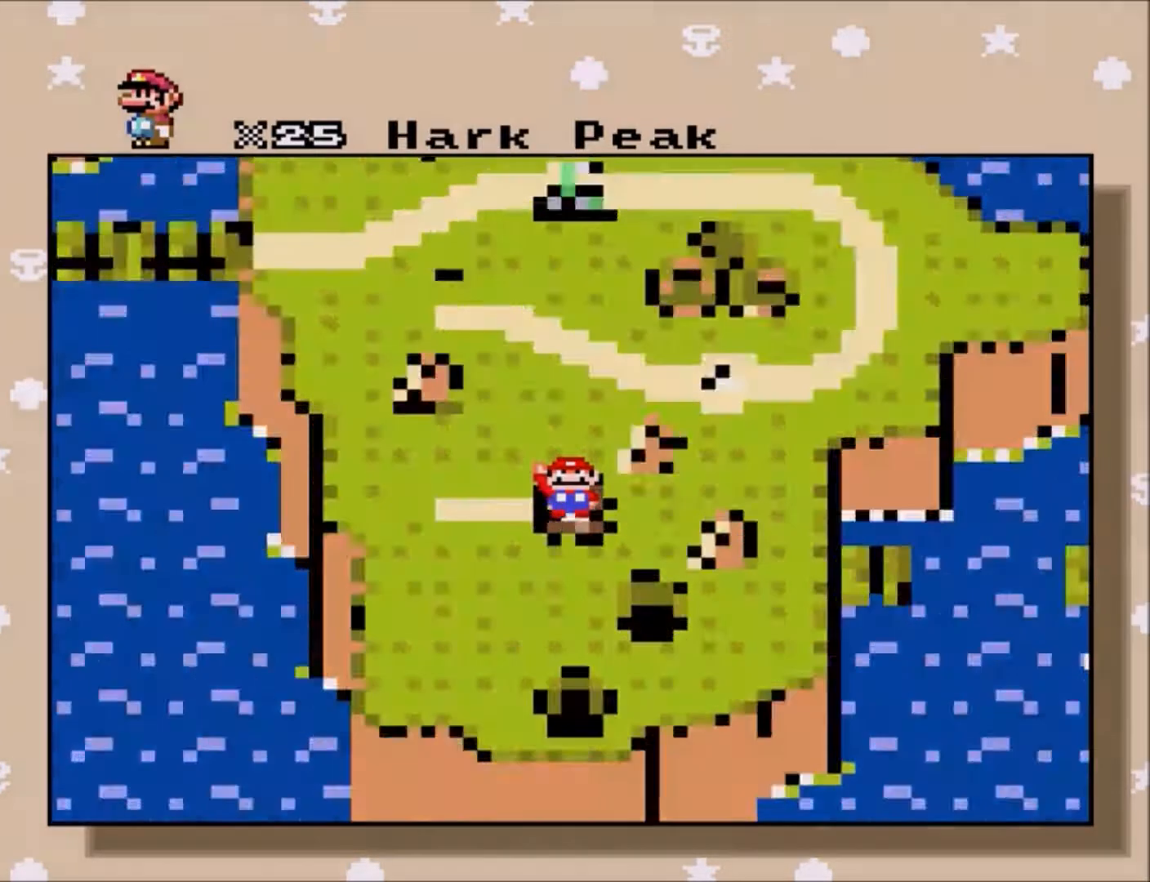
{"buttons": [], "events": [[134, "A", "up"]]}
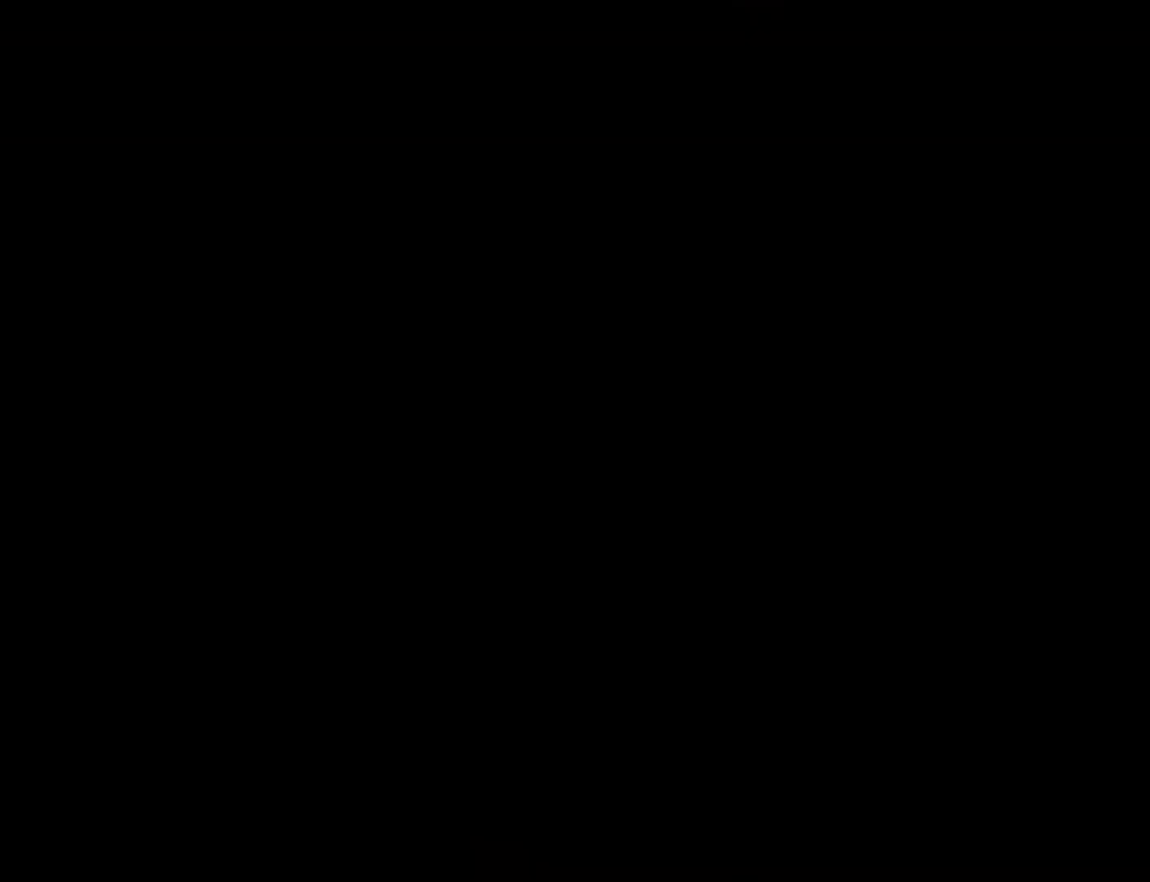
{"buttons": [], "events": []}
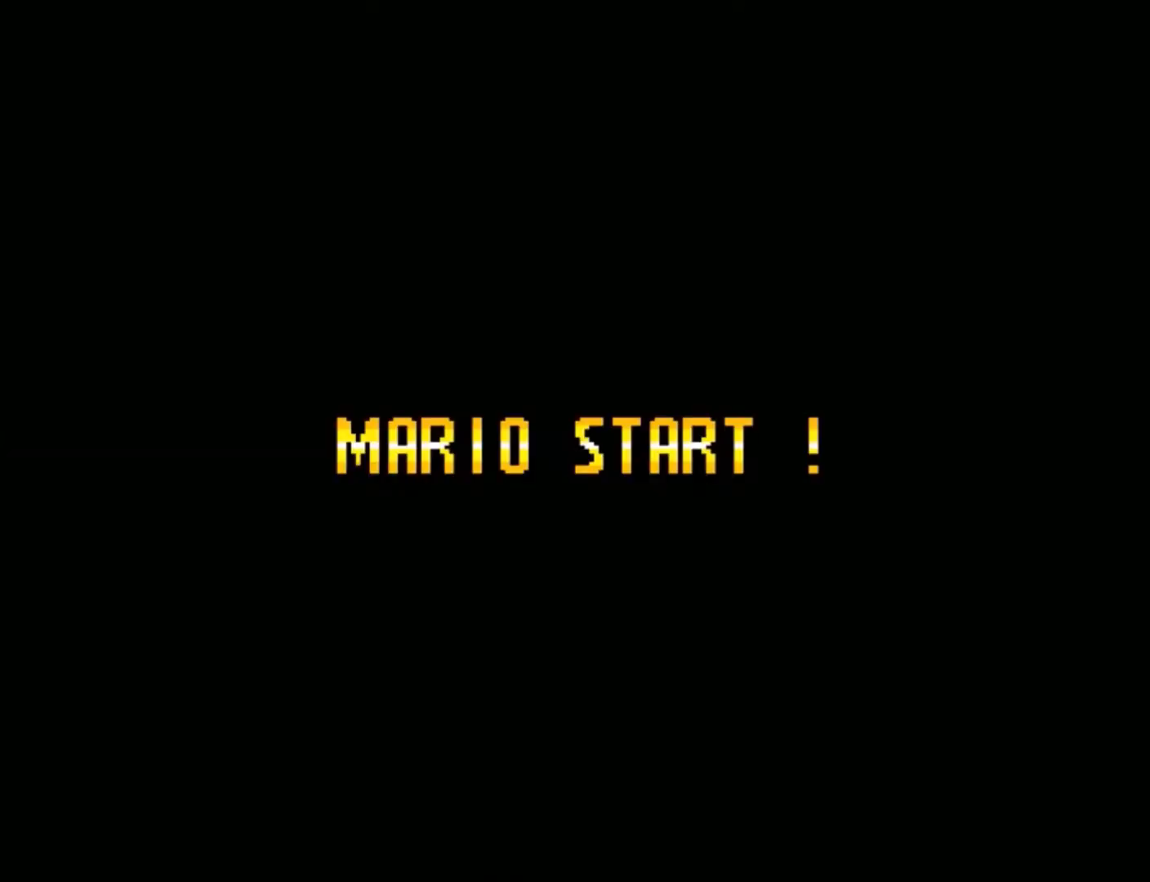
{"buttons": [], "events": []}
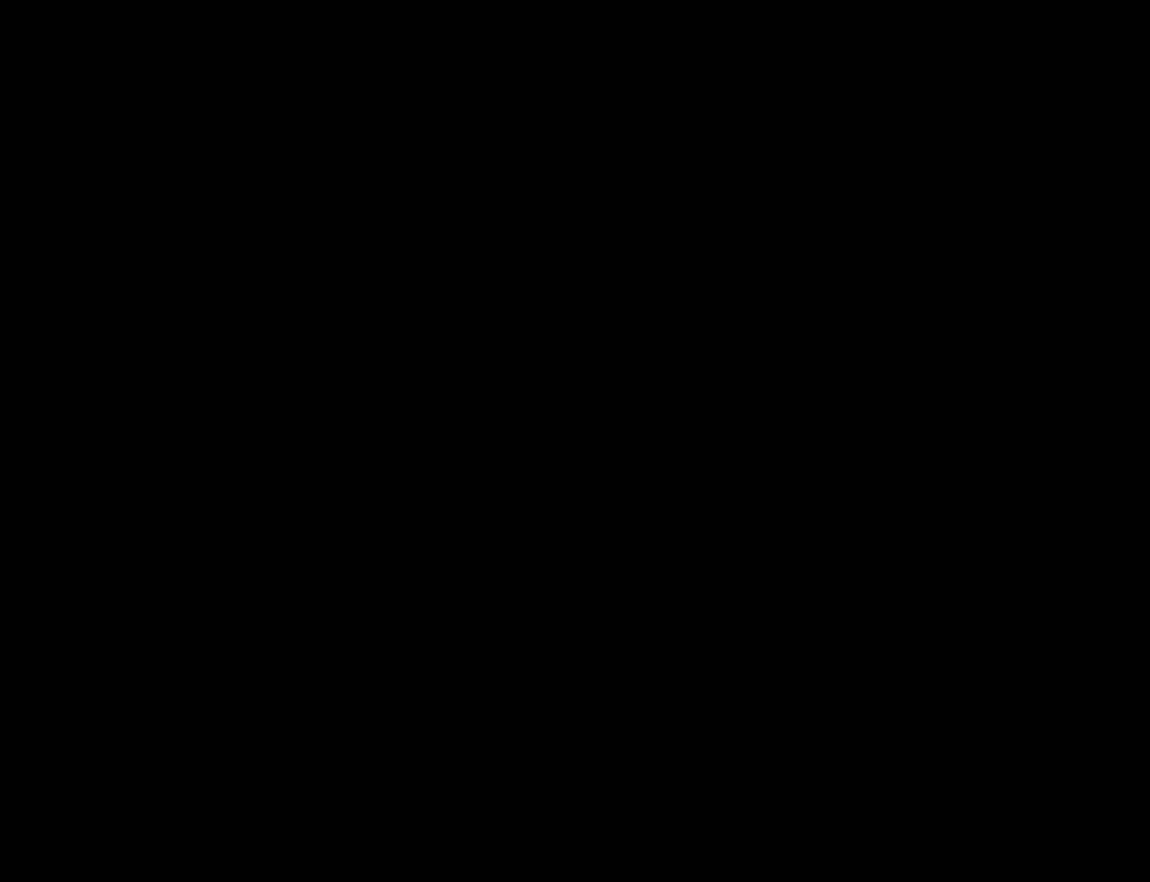
{"buttons": ["Y"], "events": [[33, "Y", "down"]]}
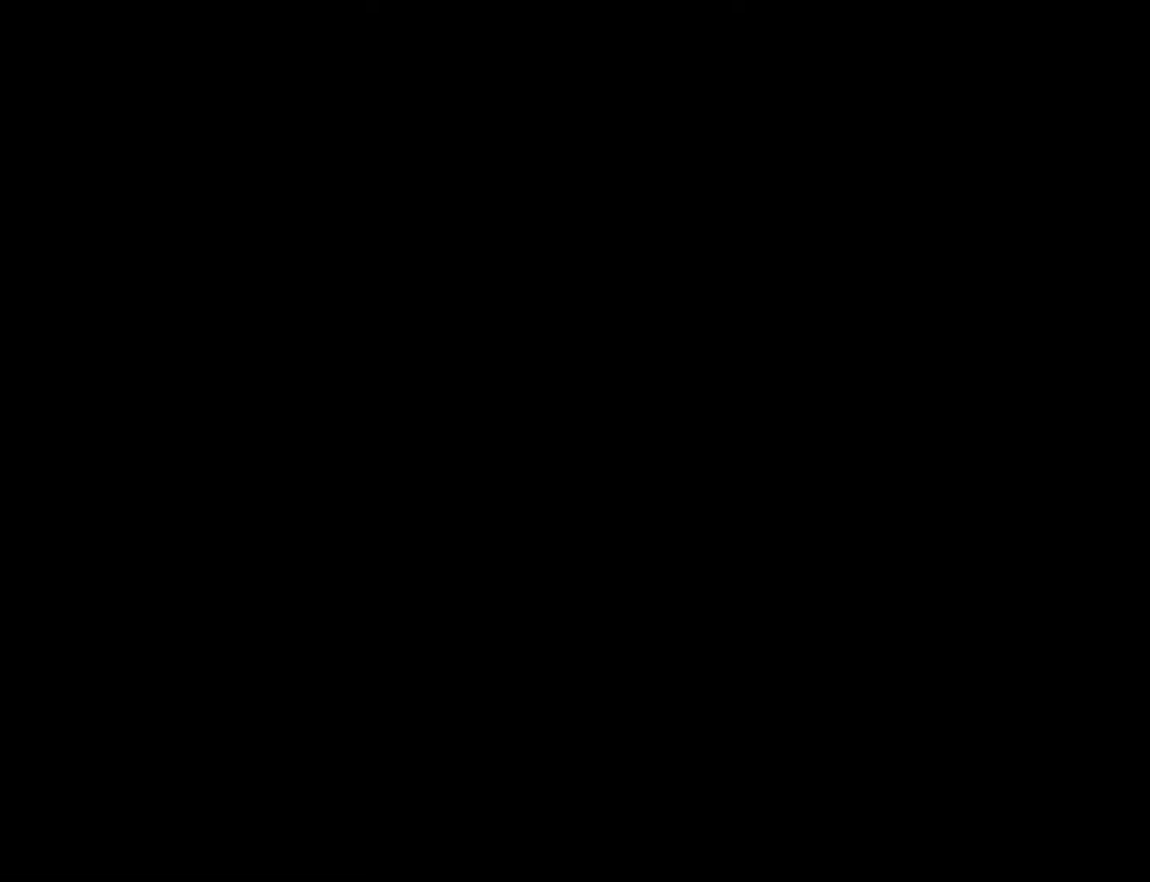
{"buttons": ["Y"], "events": []}
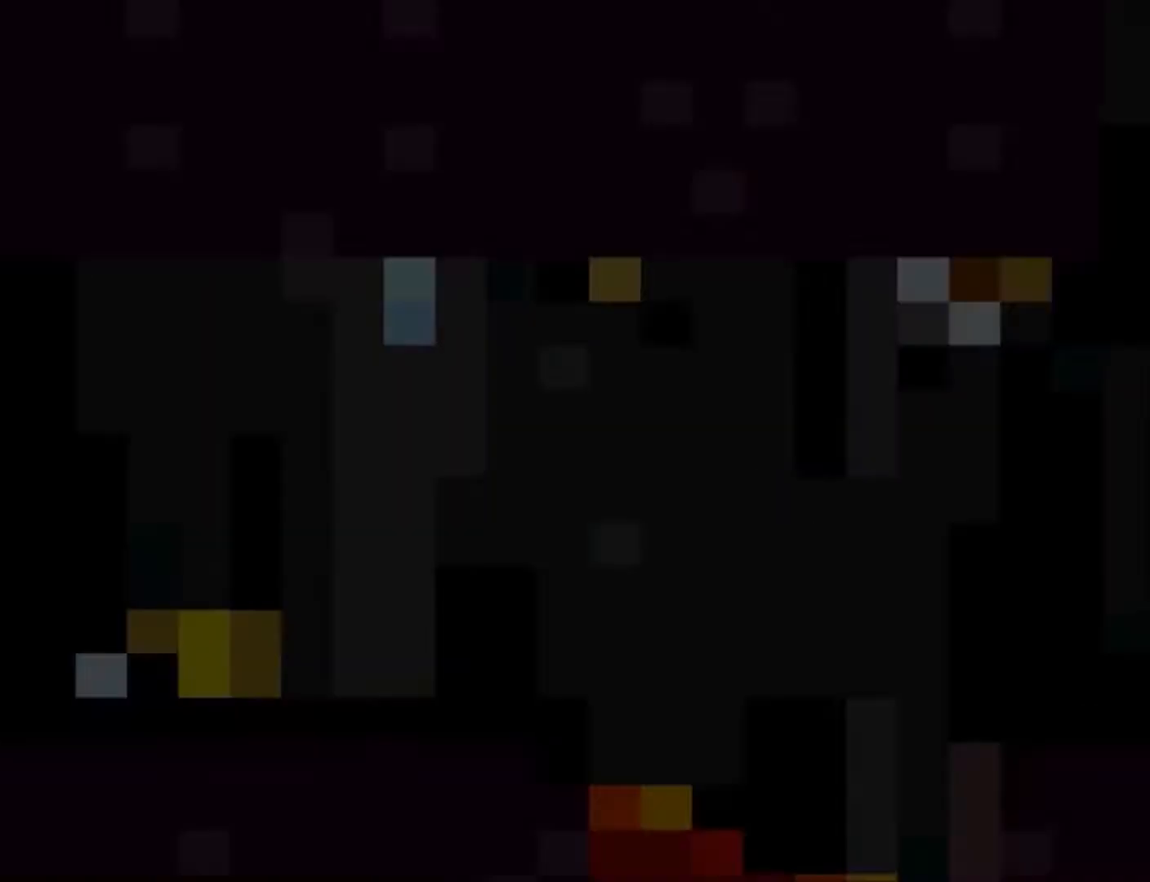
{"buttons": ["Y"], "events": []}
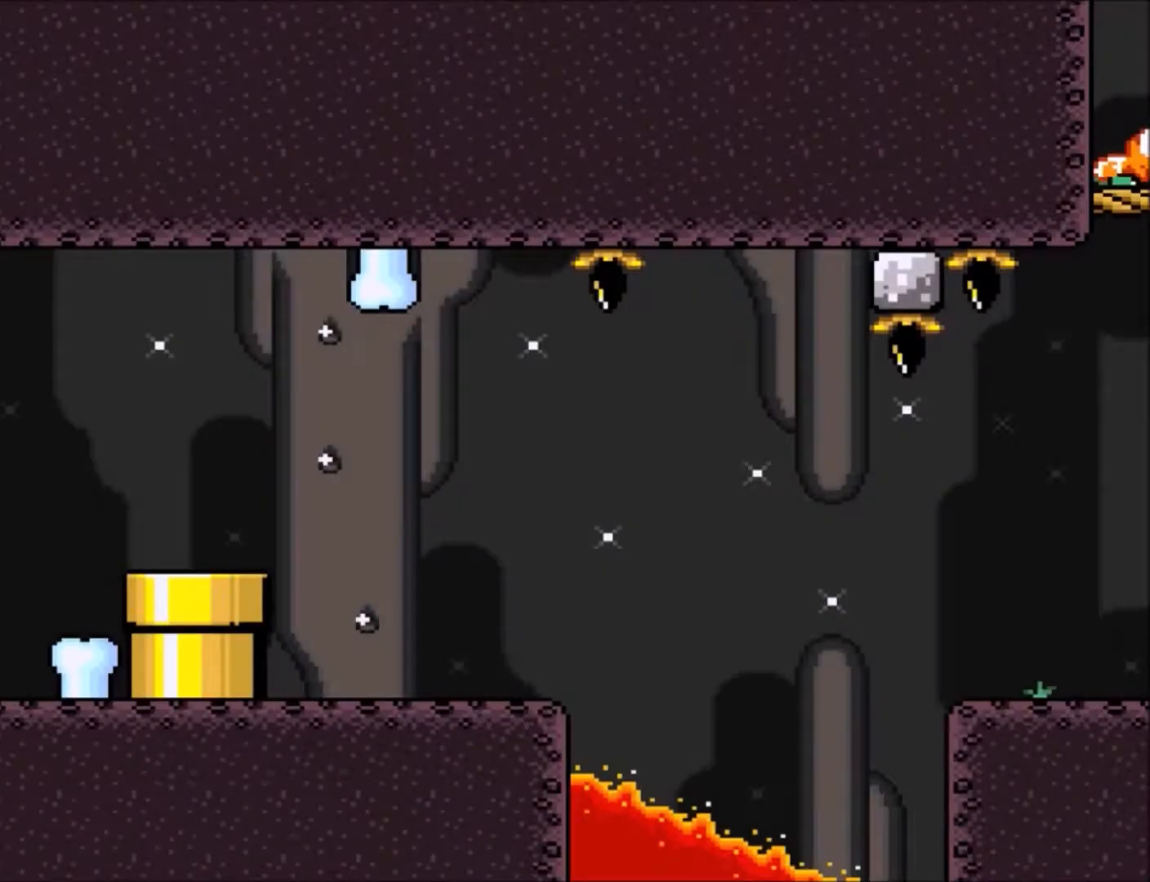
{"buttons": ["Y"], "events": []}
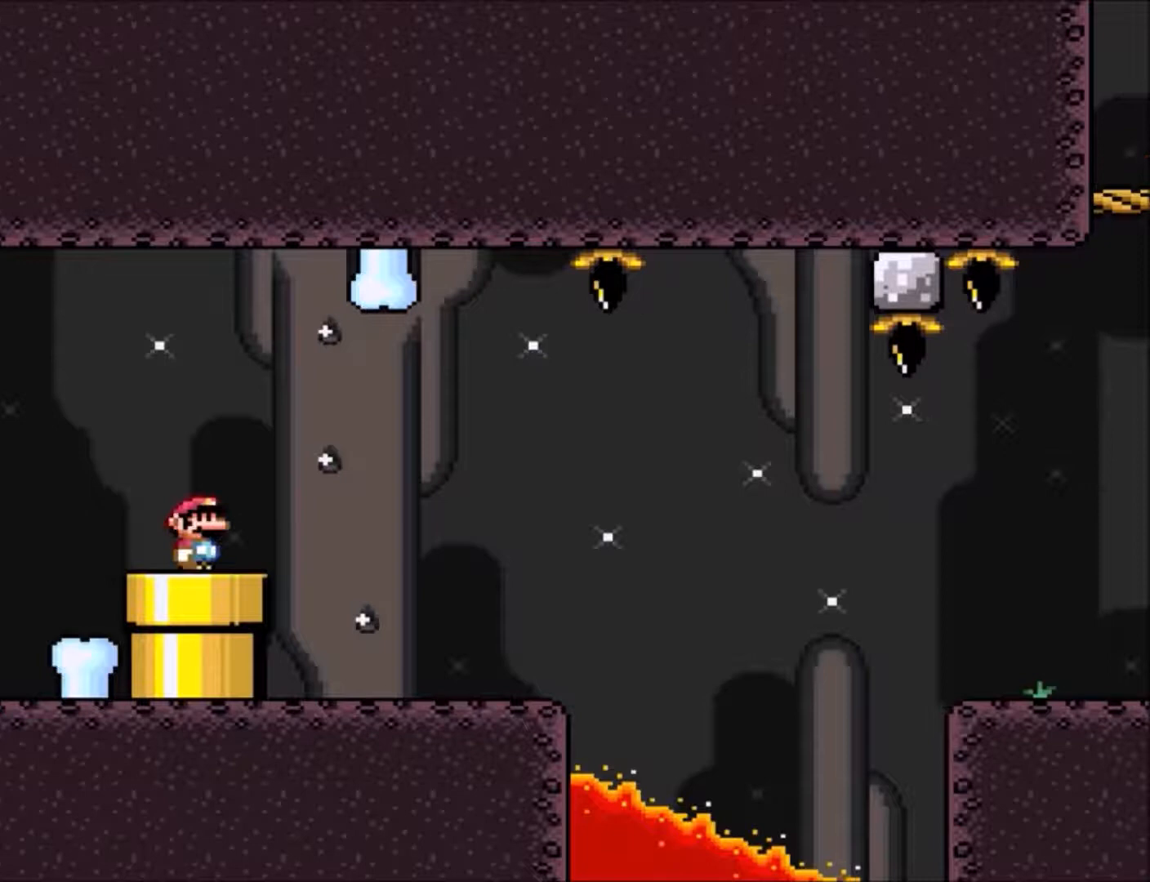
{"buttons": ["Y", "DPAD_RIGHT"], "events": [[234, "DPAD_RIGHT", "down"]]}
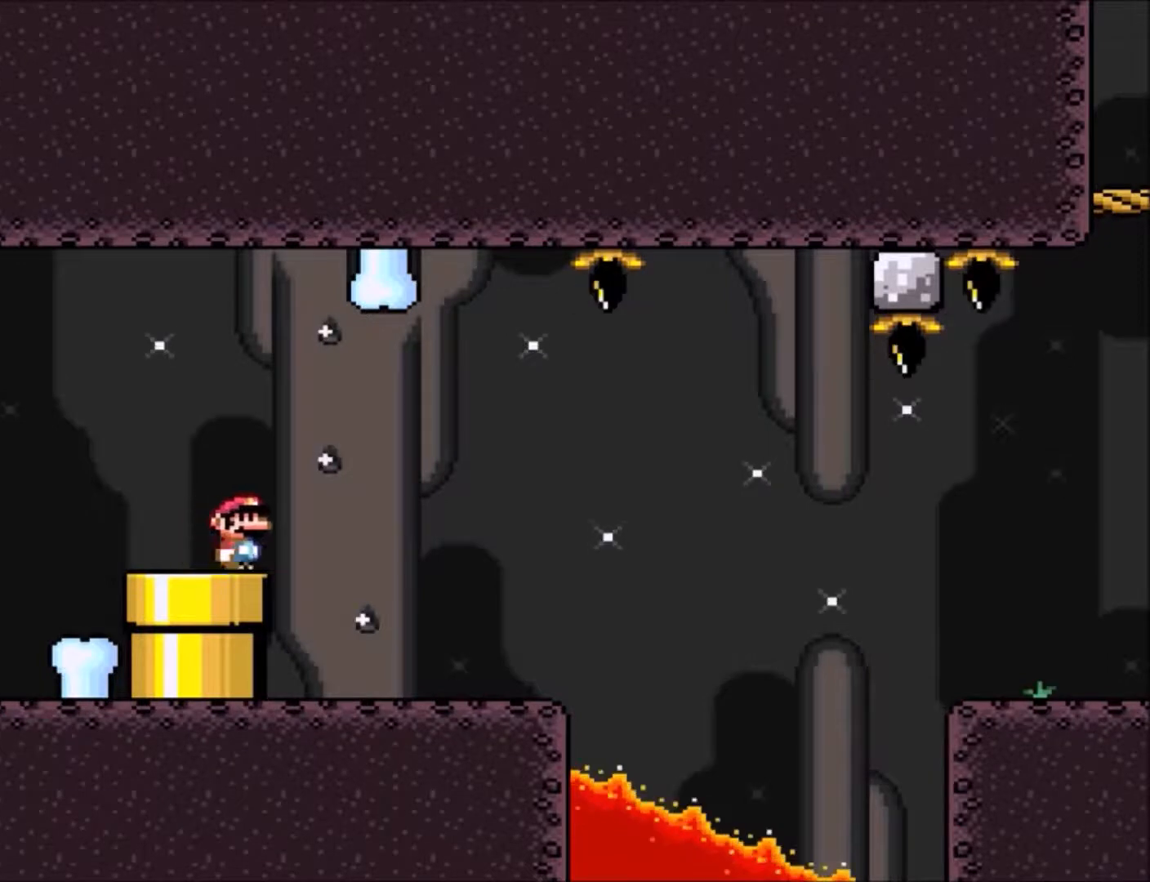
{"buttons": ["X", "DPAD_LEFT"], "events": [[167, "DPAD_RIGHT", "up"], [201, "DPAD_LEFT", "down"], [301, "Y", "up"], [401, "X", "down"]]}
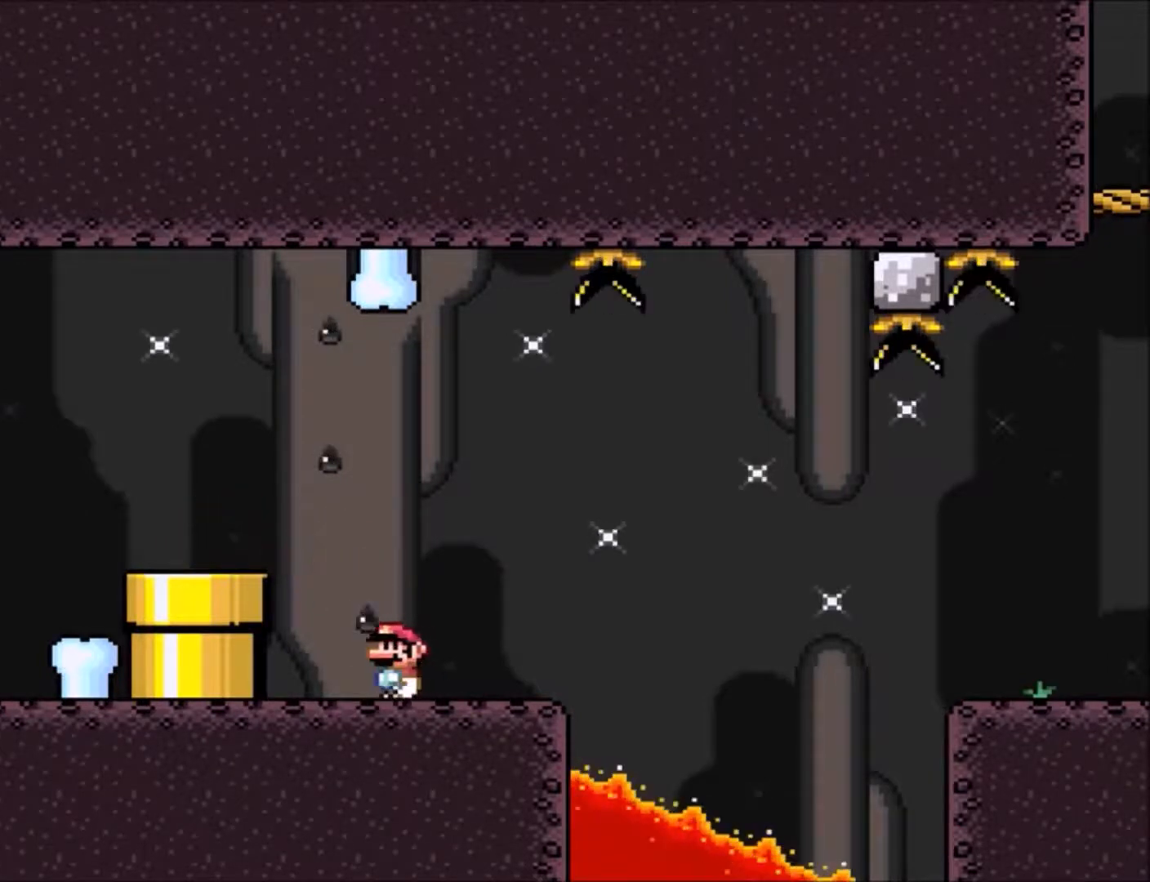
{"buttons": ["X", "DPAD_RIGHT"], "events": [[267, "DPAD_LEFT", "up"], [400, "DPAD_RIGHT", "down"]]}
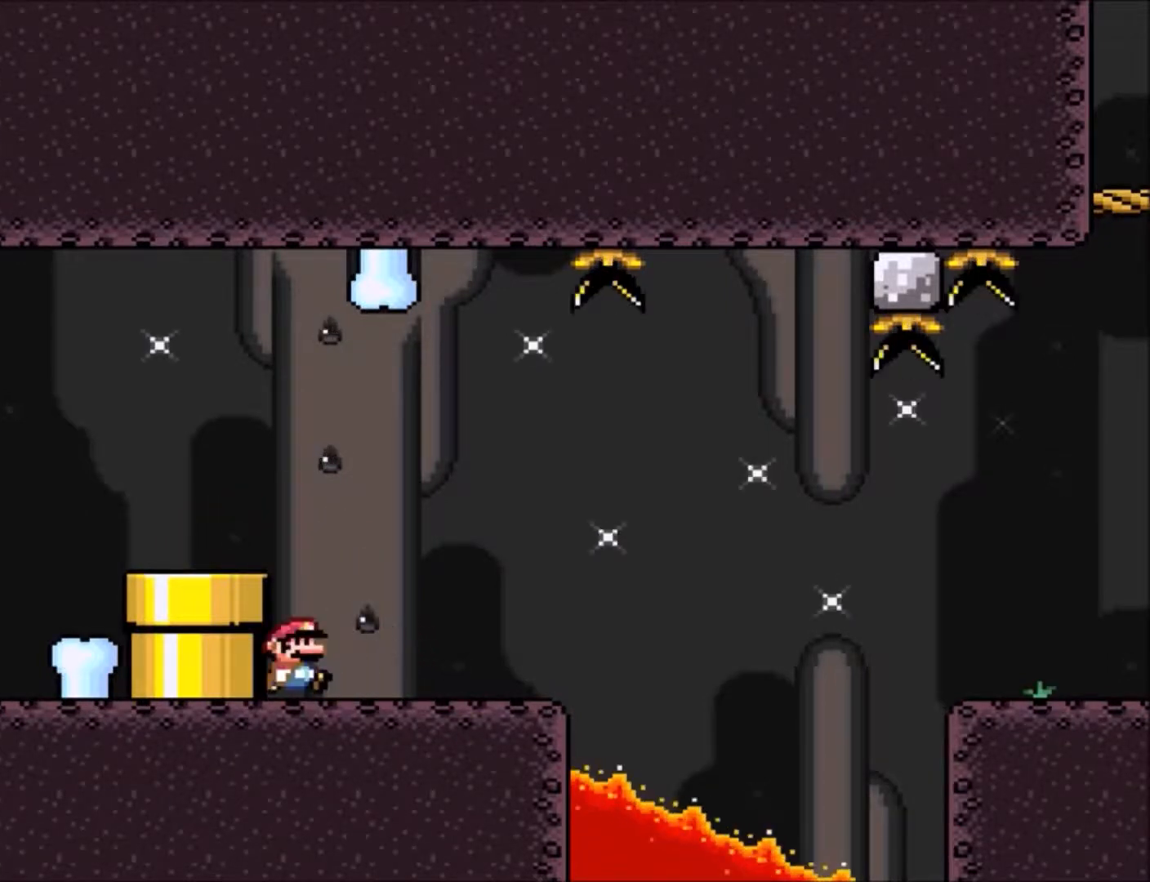
{"buttons": ["A", "X", "DPAD_RIGHT"], "events": [[501, "A", "down"]]}